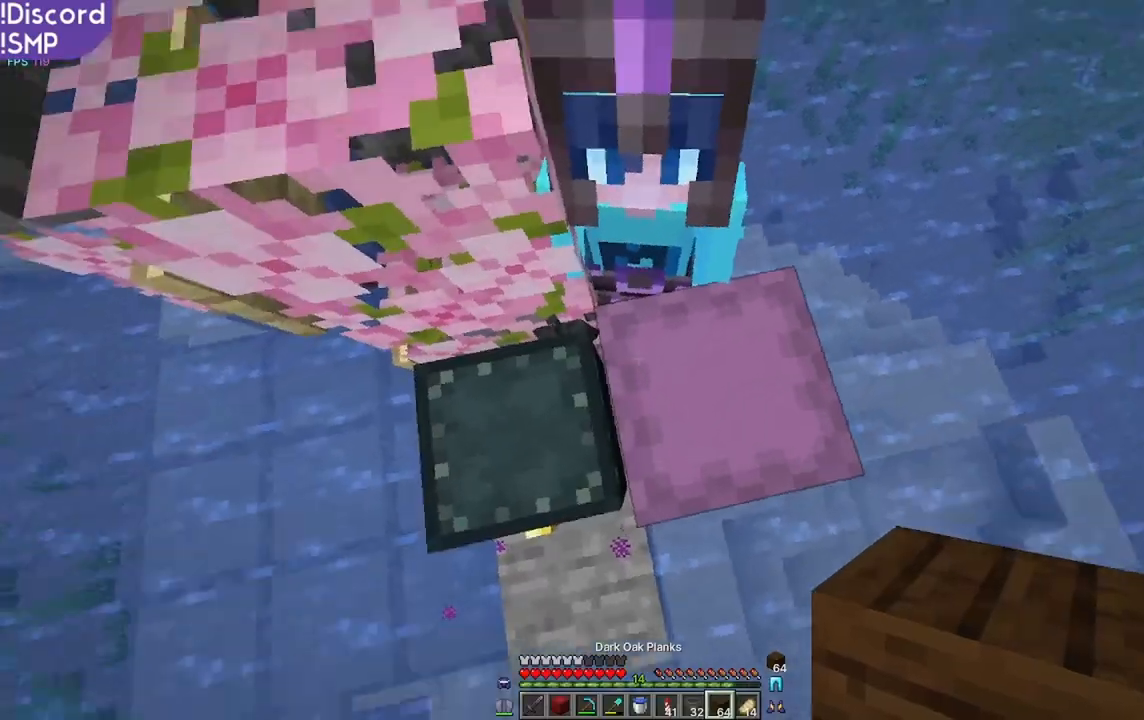
Gameplay with keyboard and mouse; each line is a JSON object with the keys and mouse buttons held at the frame after it. "events" lists presses ("down") and releases ("up") of "a", "d", "s", "w", "mouse_left" and "mouse_right" between this image and that frame as [ms after this image, input, new state], when the widget could be followed in between. "mouse_left", "mouse_right" = the "left", "right" buttons of the "mouse" list. No other keys are recorded. Fast repeated clicks can show as one long hold. Mouse movement is not recorded.
{"keys": [], "mouse": [], "events": [[117, "d", "down"], [200, "w", "down"], [300, "d", "up"], [350, "w", "up"]]}
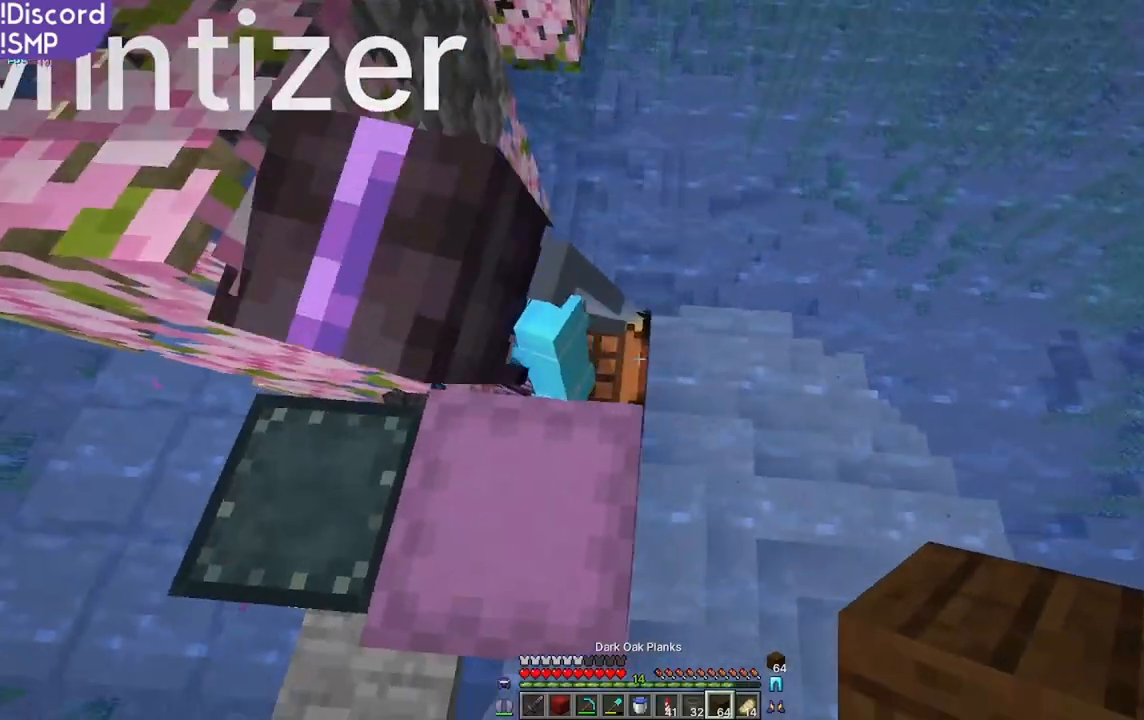
{"keys": [], "mouse": [], "events": []}
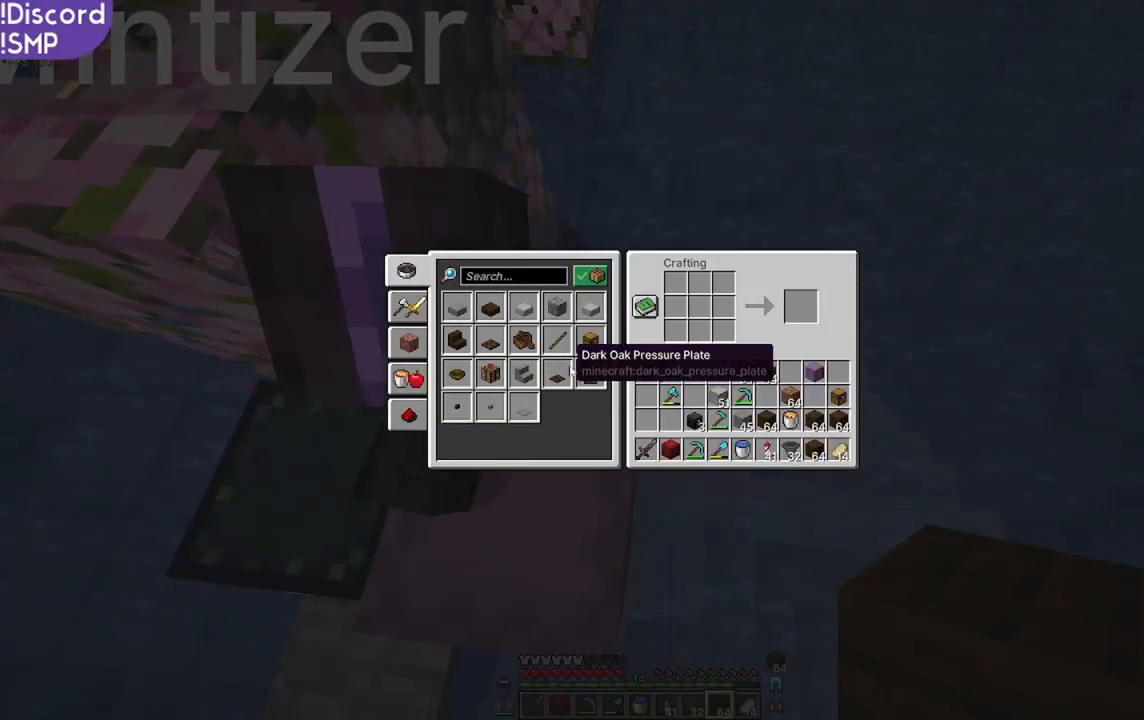
{"keys": [], "mouse": [], "events": []}
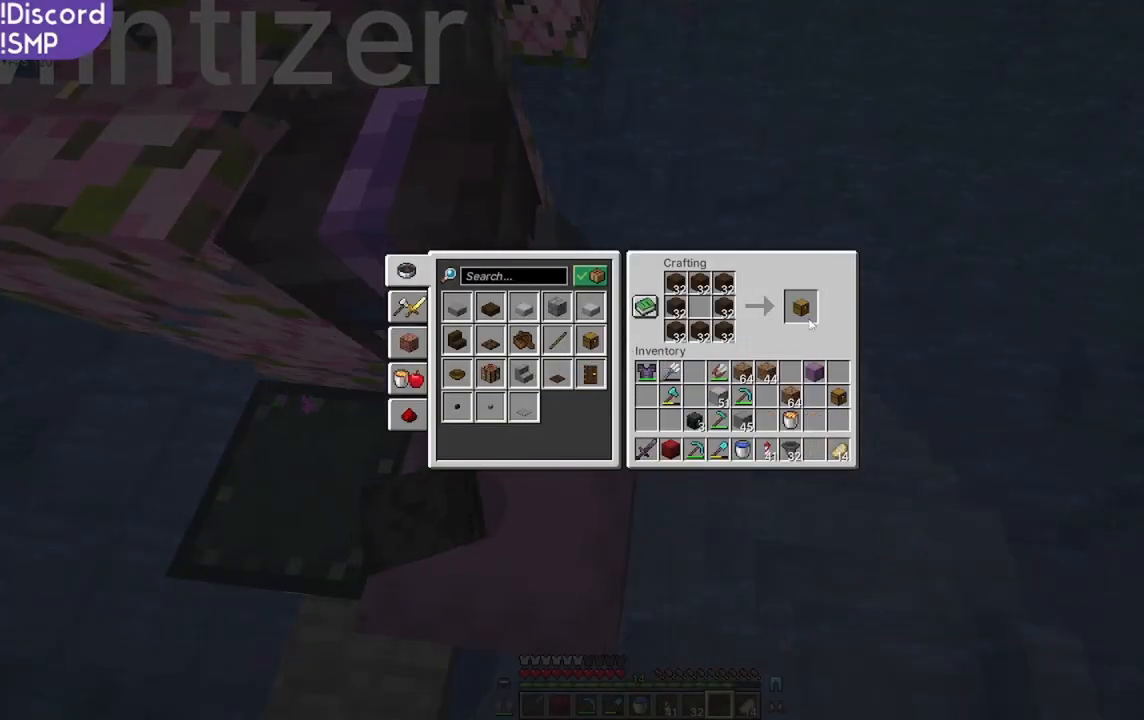
{"keys": [], "mouse": [], "events": []}
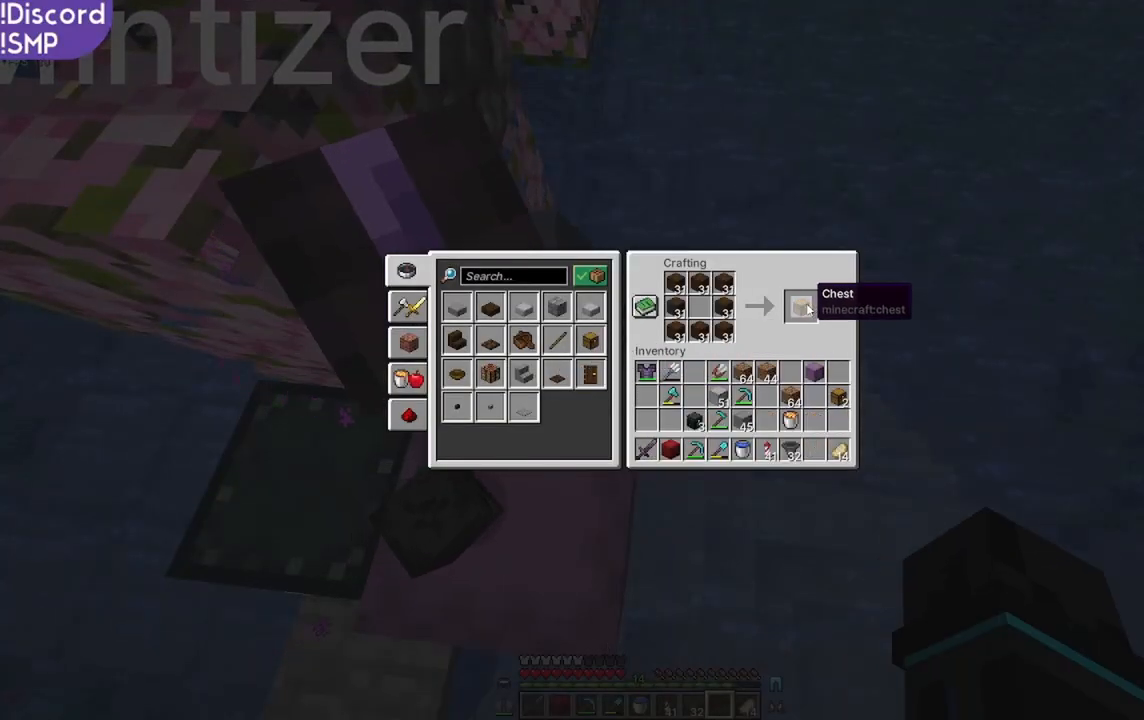
{"keys": [], "mouse": [], "events": []}
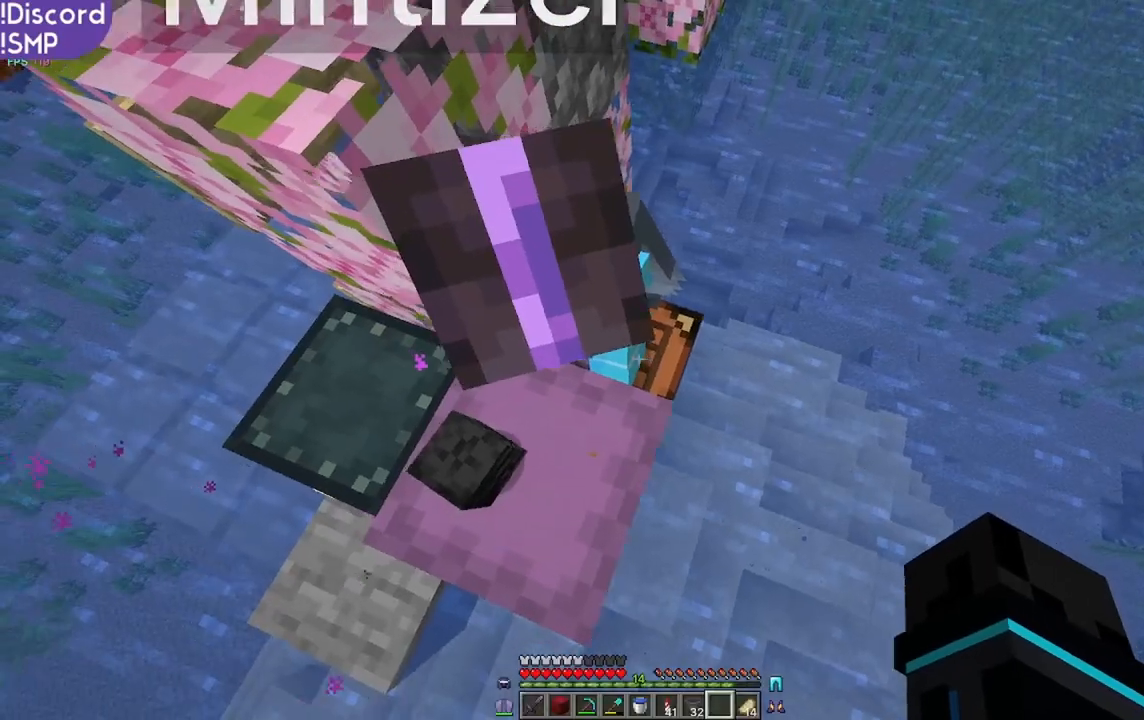
{"keys": [], "mouse": [], "events": [[34, "a", "down"], [84, "a", "up"]]}
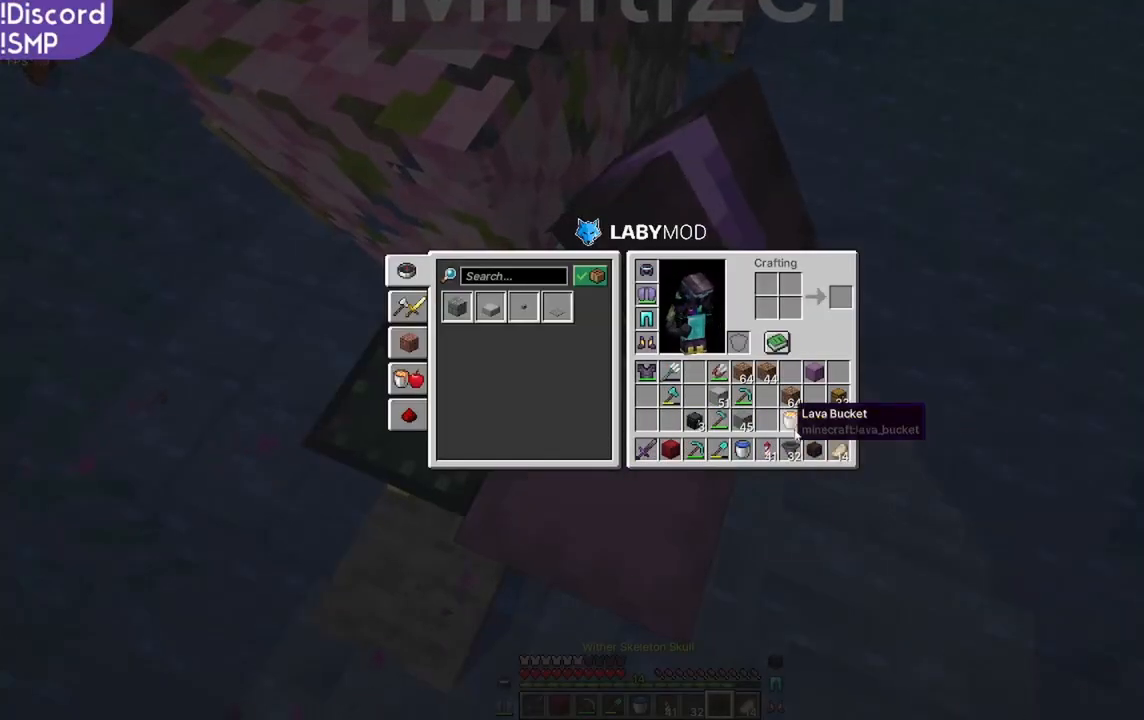
{"keys": [], "mouse": [], "events": []}
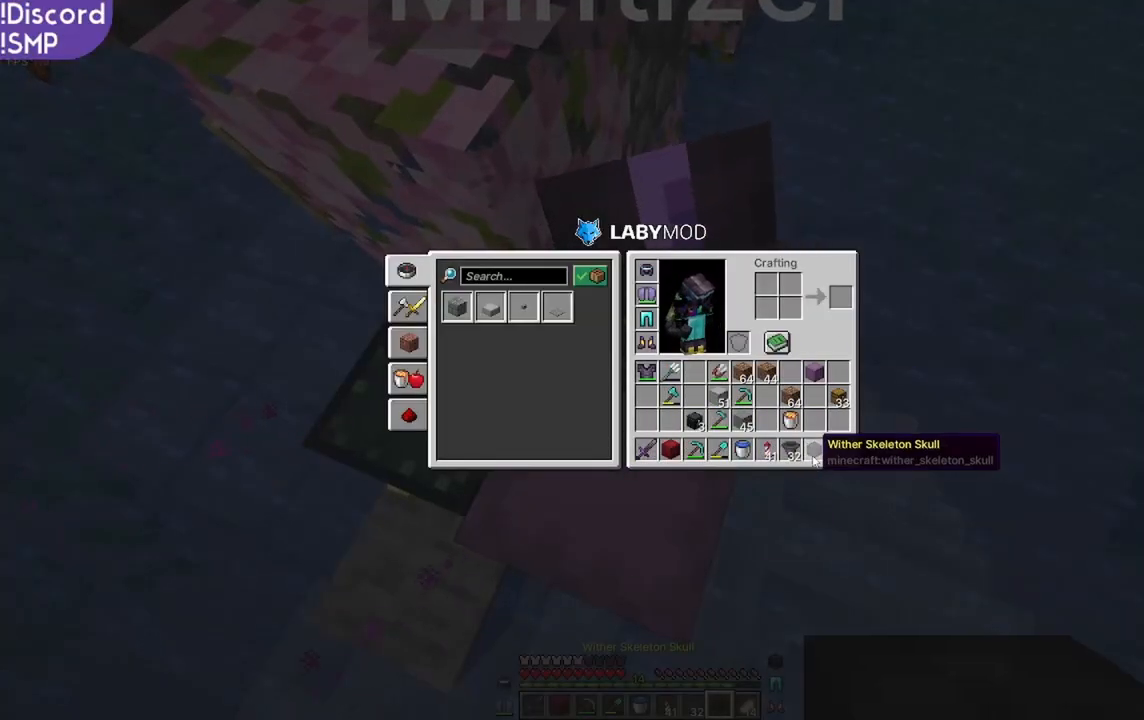
{"keys": [], "mouse": [], "events": []}
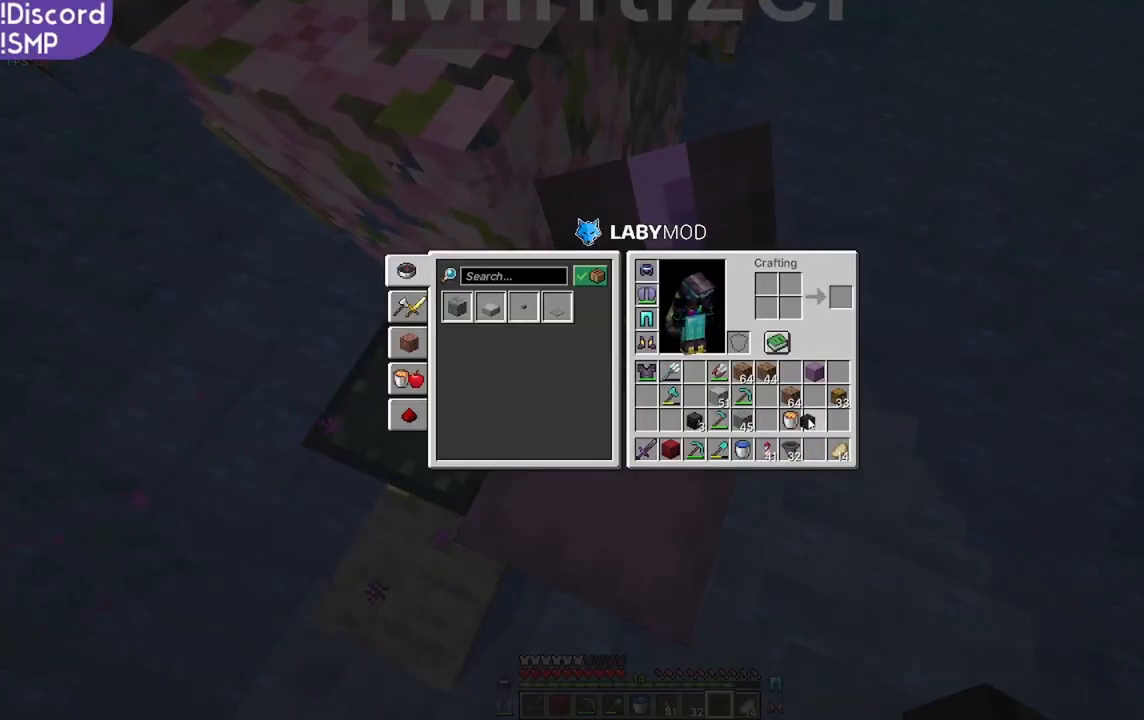
{"keys": ["a"], "mouse": [], "events": [[450, "a", "down"]]}
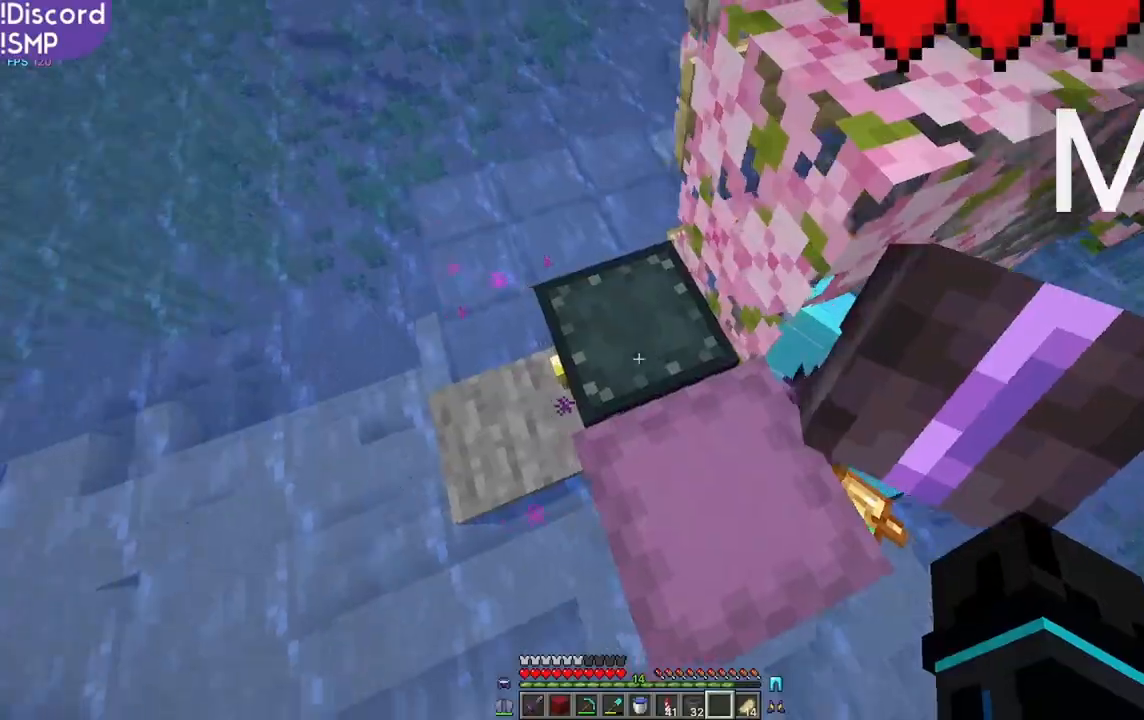
{"keys": [], "mouse": [], "events": [[50, "a", "up"]]}